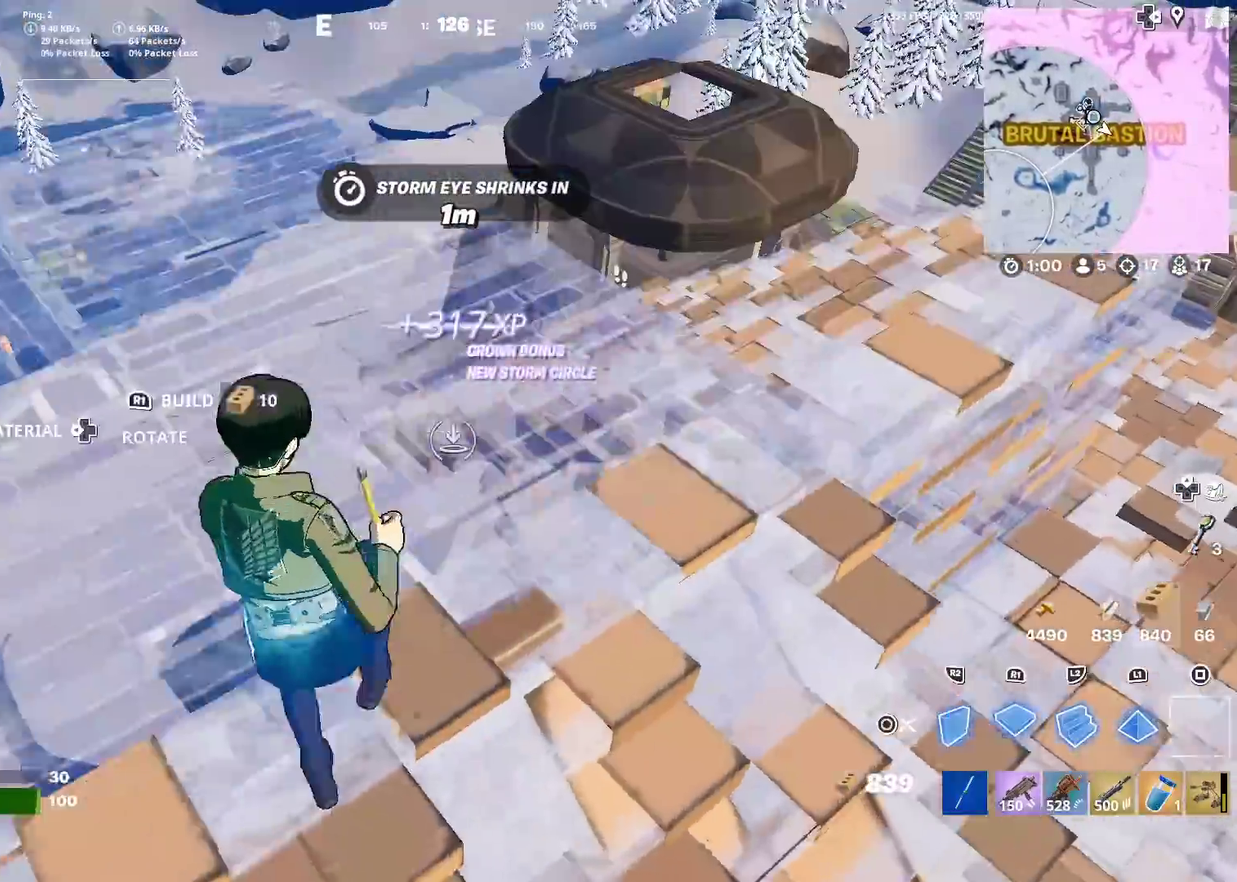
Gameplay with a controller (PlayStation layout); each line is a JSON object with the inputs held at the frame after it (dt_ms = milliseconds from this image to that frame). "events" lists button and stick changes between this image and that frame as [ms after this image, input, new state], when the widget could be followed in between. Not read: L1 L2 R1 TOUCHPAD.
{"dt_ms": 601, "buttons": ["CIRCLE"], "left_stick": "up-left", "right_stick": "center", "events": [[67, "left_stick", "up-left"], [150, "right_stick", "right"], [184, "R2", "down"], [200, "CROSS", "down"], [234, "left_stick", "up"], [234, "right_stick", "center"], [367, "CROSS", "up"], [517, "R2", "up"], [584, "CIRCLE", "down"], [601, "left_stick", "up-left"]]}
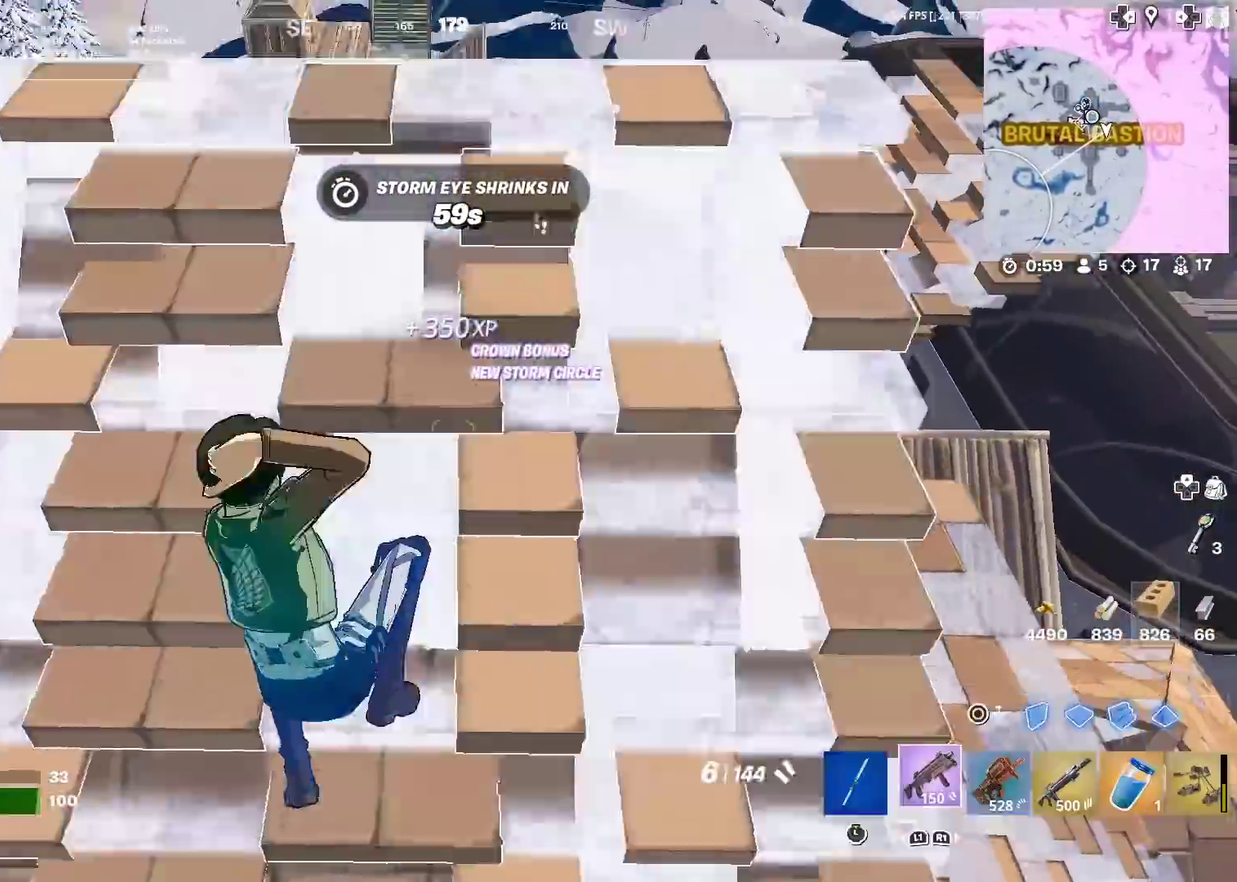
{"dt_ms": 400, "buttons": [], "left_stick": "up-left", "right_stick": "center", "events": [[66, "CIRCLE", "up"], [217, "right_stick", "right"], [267, "CIRCLE", "down"], [300, "right_stick", "center"], [367, "CIRCLE", "up"]]}
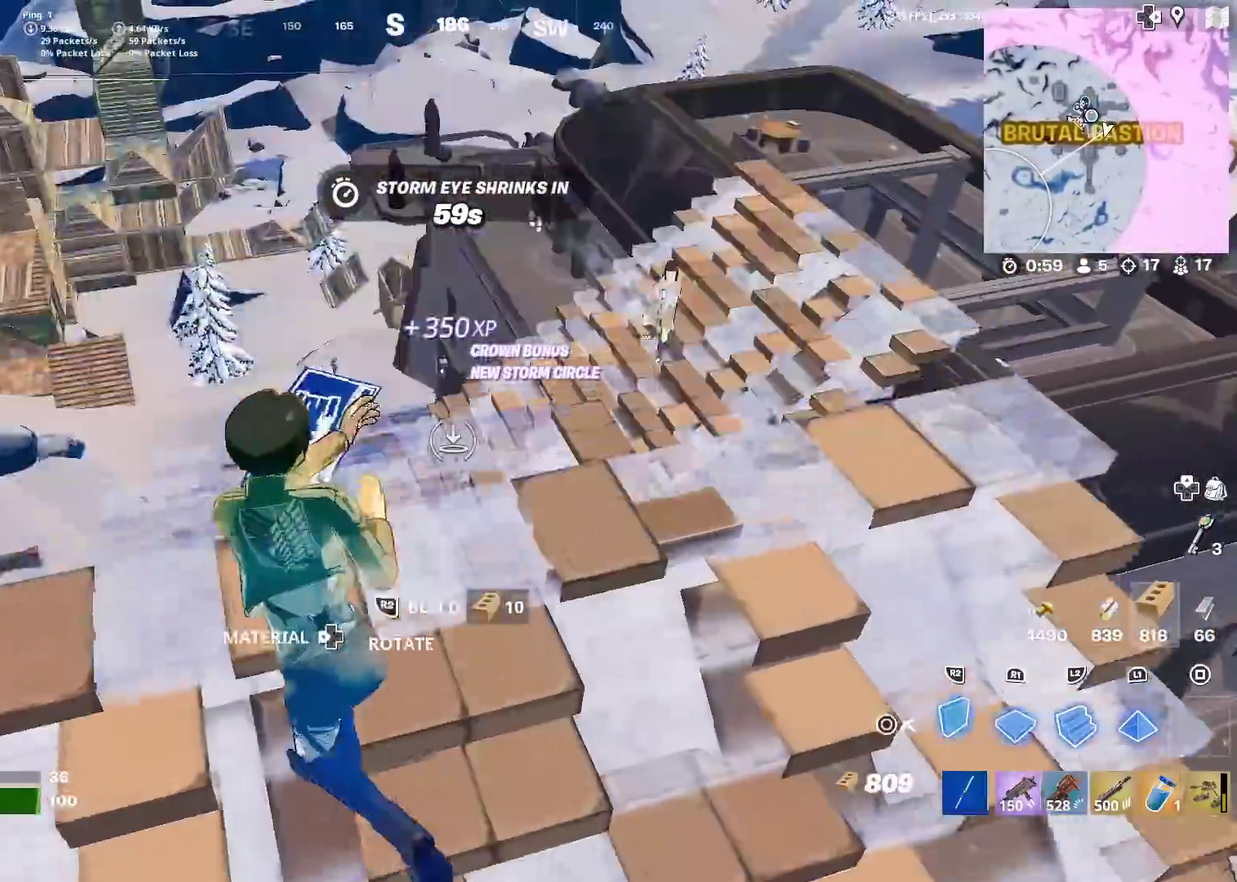
{"dt_ms": 601, "buttons": ["CIRCLE"], "left_stick": "right", "right_stick": "down", "events": [[67, "right_stick", "right"], [150, "right_stick", "center"], [167, "R2", "down"], [184, "left_stick", "up"], [234, "CROSS", "down"], [367, "CROSS", "up"], [400, "left_stick", "up-right"], [501, "R2", "up"], [567, "CIRCLE", "down"], [584, "left_stick", "right"], [584, "right_stick", "down"]]}
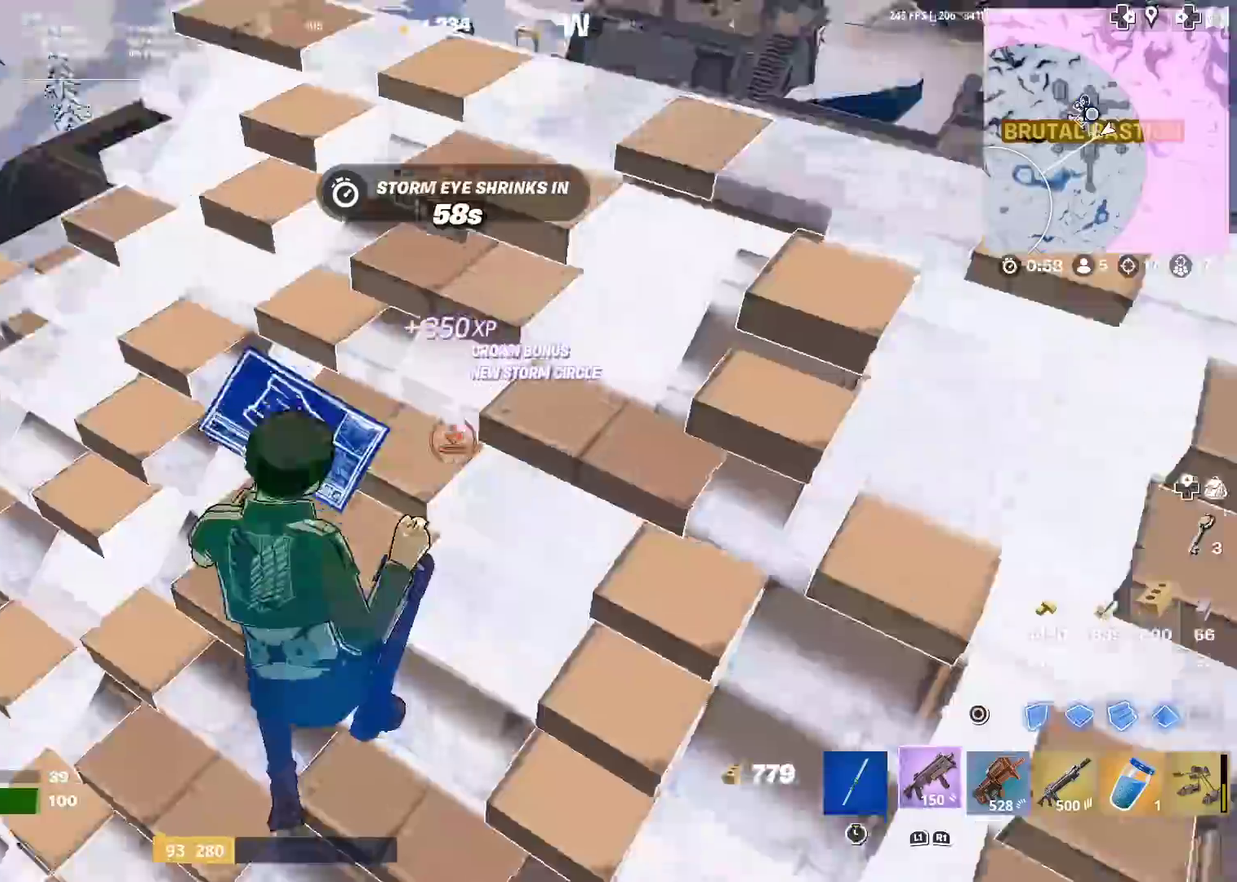
{"dt_ms": 400, "buttons": [], "left_stick": "right", "right_stick": "left", "events": [[83, "CIRCLE", "up"], [116, "right_stick", "center"], [300, "right_stick", "down-left"], [367, "right_stick", "left"]]}
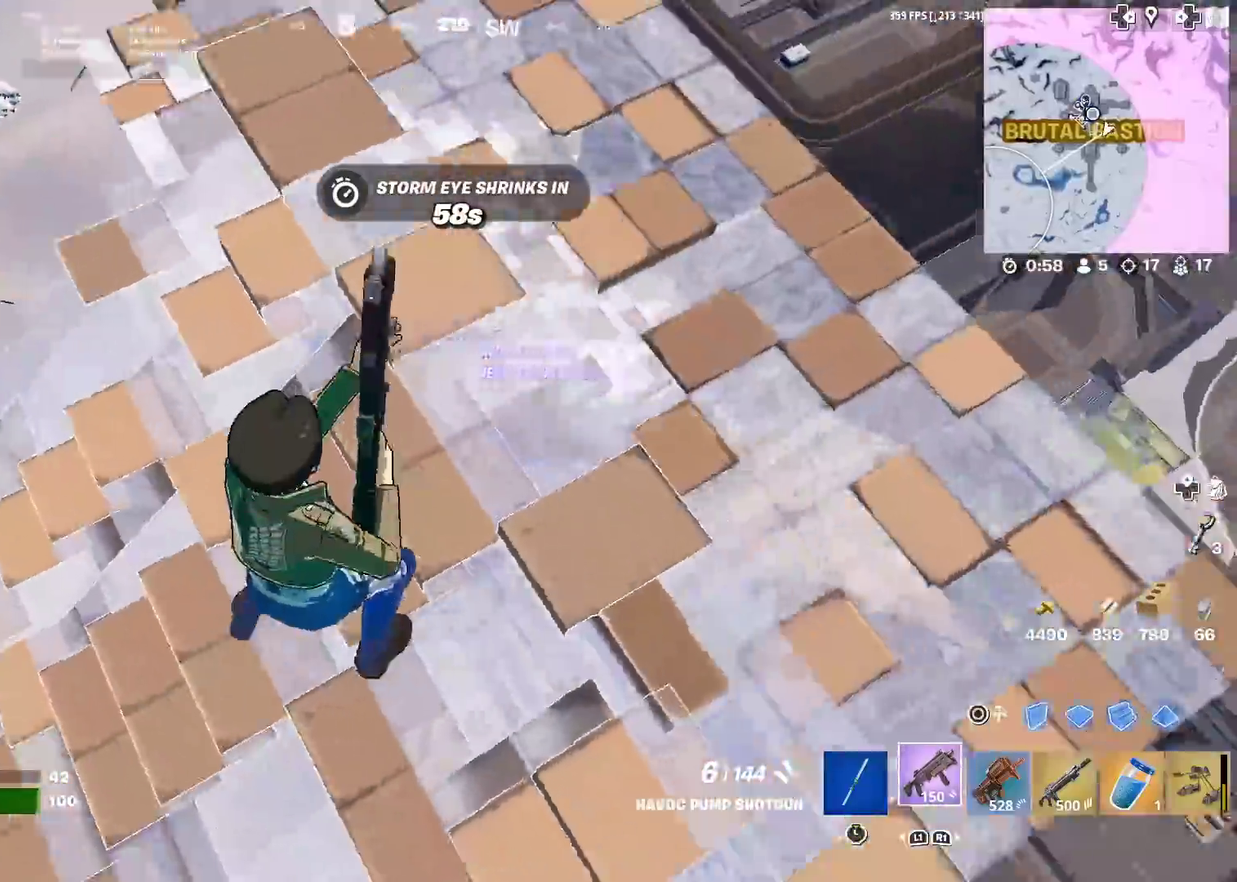
{"dt_ms": 501, "buttons": [], "left_stick": "down", "right_stick": "center", "events": [[33, "left_stick", "down-right"], [100, "right_stick", "center"], [167, "left_stick", "down"], [300, "left_stick", "down-right"], [367, "right_stick", "up-left"], [451, "left_stick", "down"], [467, "right_stick", "center"]]}
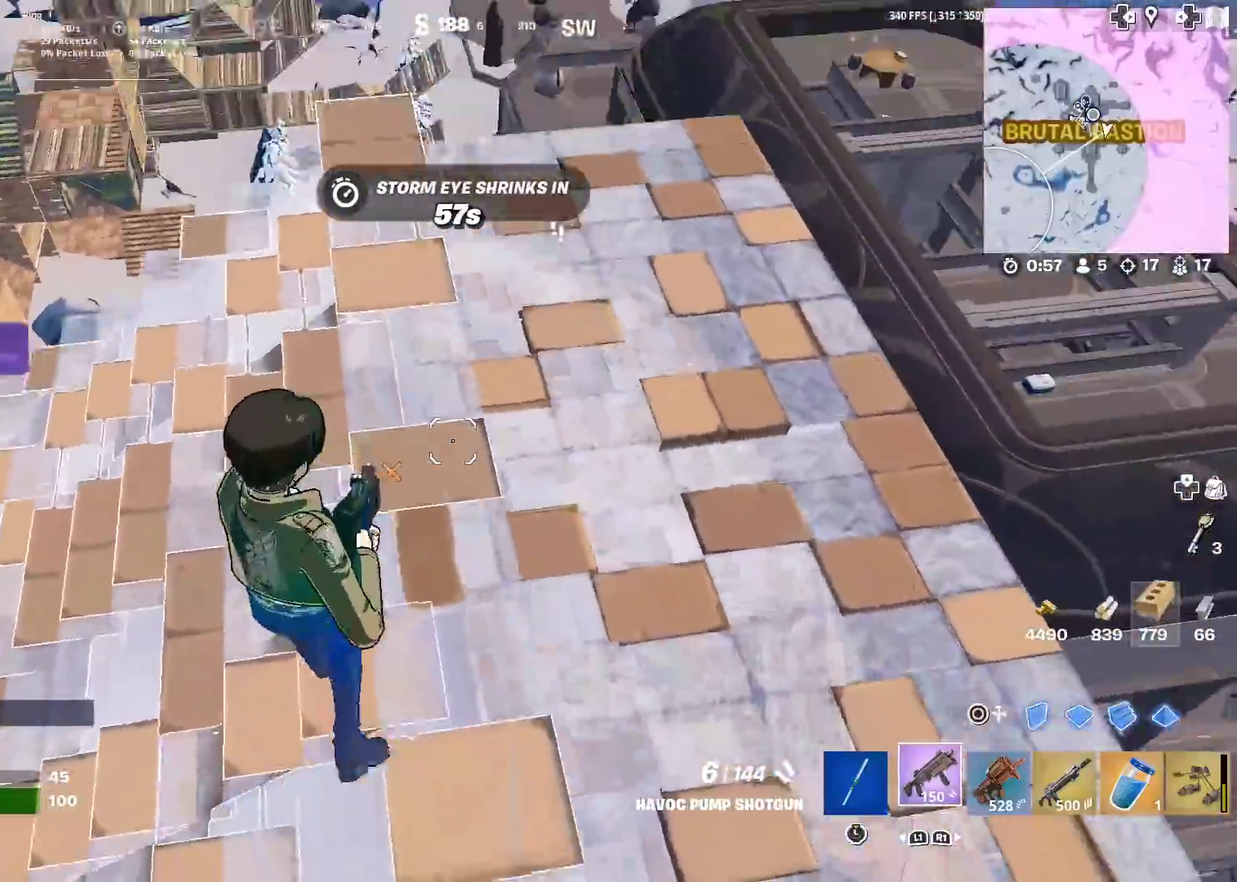
{"dt_ms": 500, "buttons": ["R2"], "left_stick": "right", "right_stick": "up", "events": [[16, "left_stick", "down-left"], [133, "left_stick", "center"], [200, "left_stick", "right"], [383, "right_stick", "left"], [467, "right_stick", "up"], [483, "R2", "down"]]}
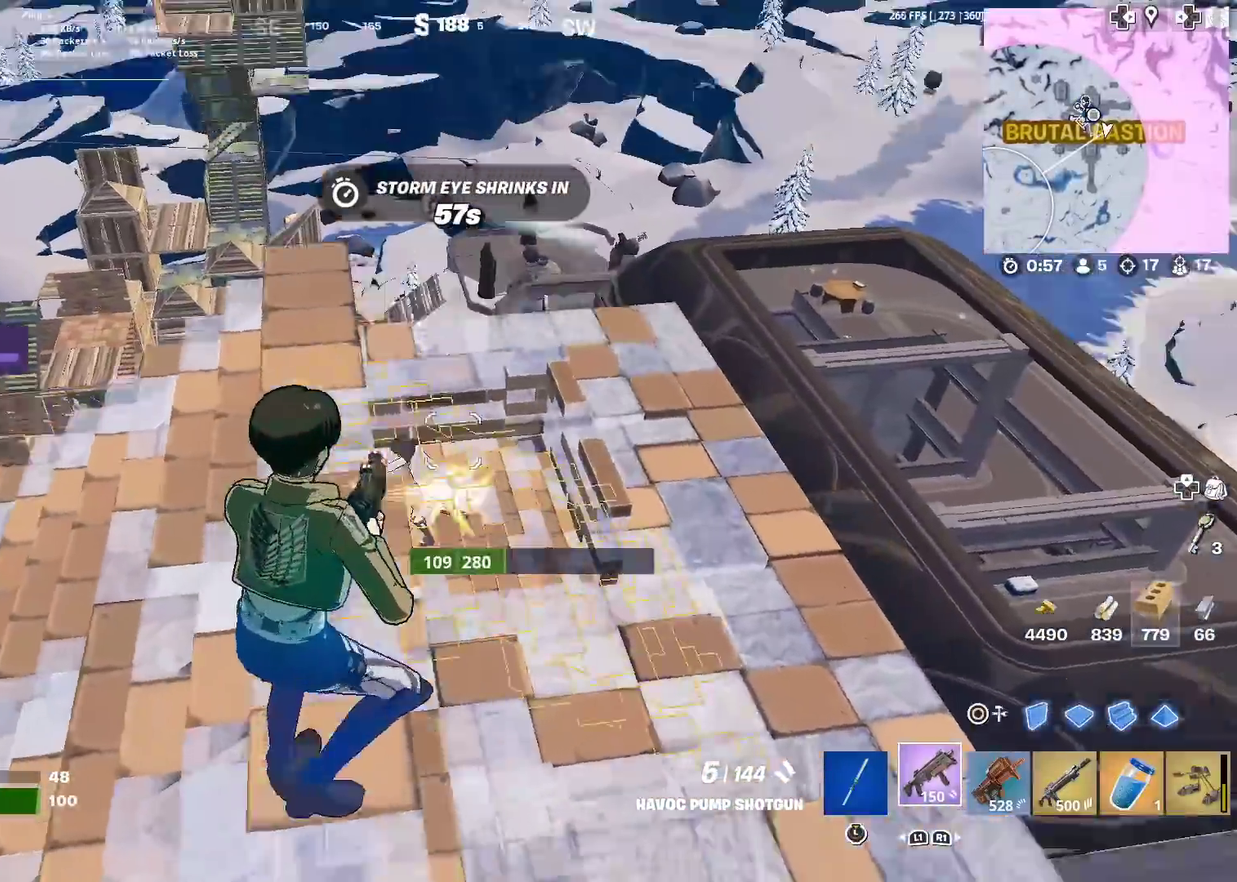
{"dt_ms": 400, "buttons": ["CROSS", "R2"], "left_stick": "up-right", "right_stick": "left", "events": [[50, "CIRCLE", "down"], [50, "right_stick", "down-left"], [83, "R2", "up"], [83, "left_stick", "up-right"], [100, "right_stick", "center"], [150, "CIRCLE", "up"], [300, "R2", "down"], [317, "CROSS", "down"], [334, "right_stick", "left"]]}
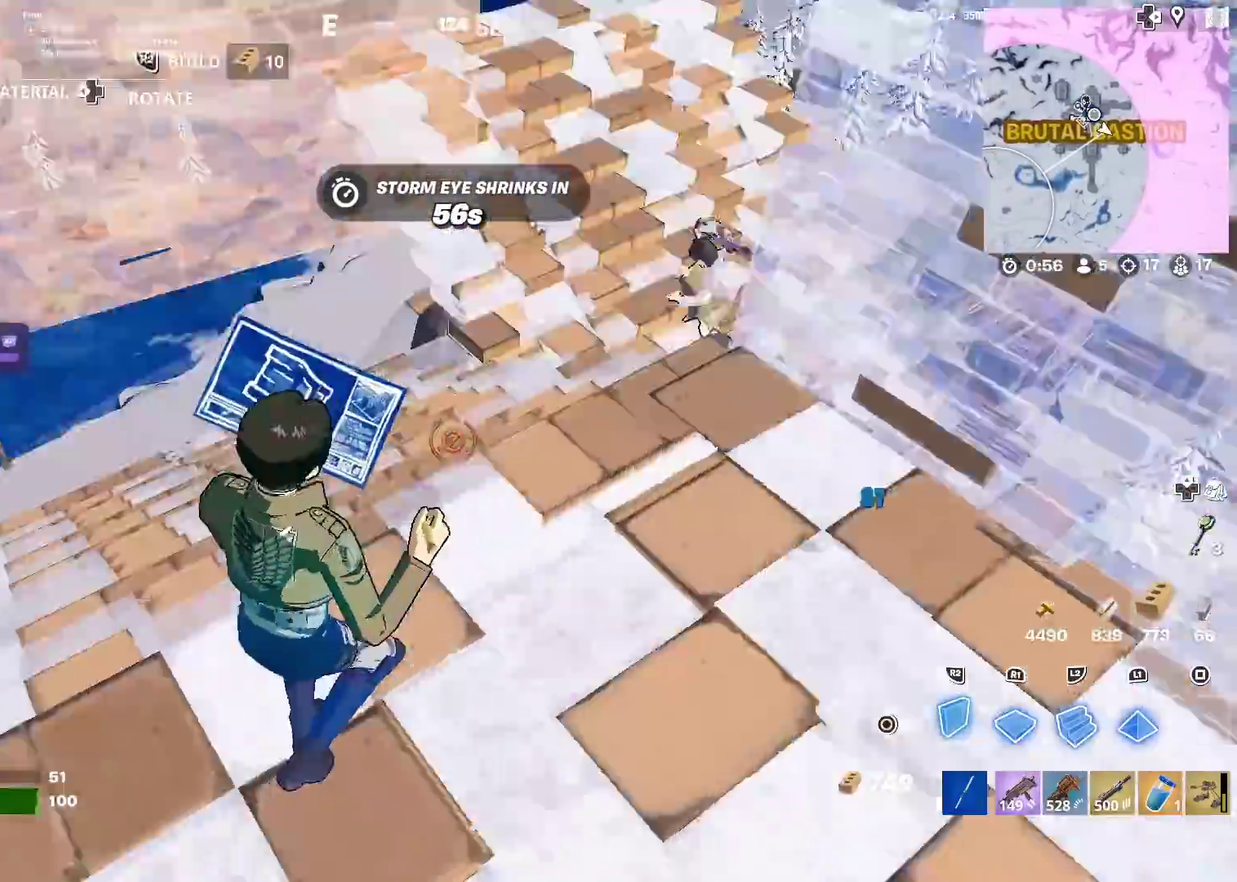
{"dt_ms": 601, "buttons": [], "left_stick": "up-left", "right_stick": "center"}
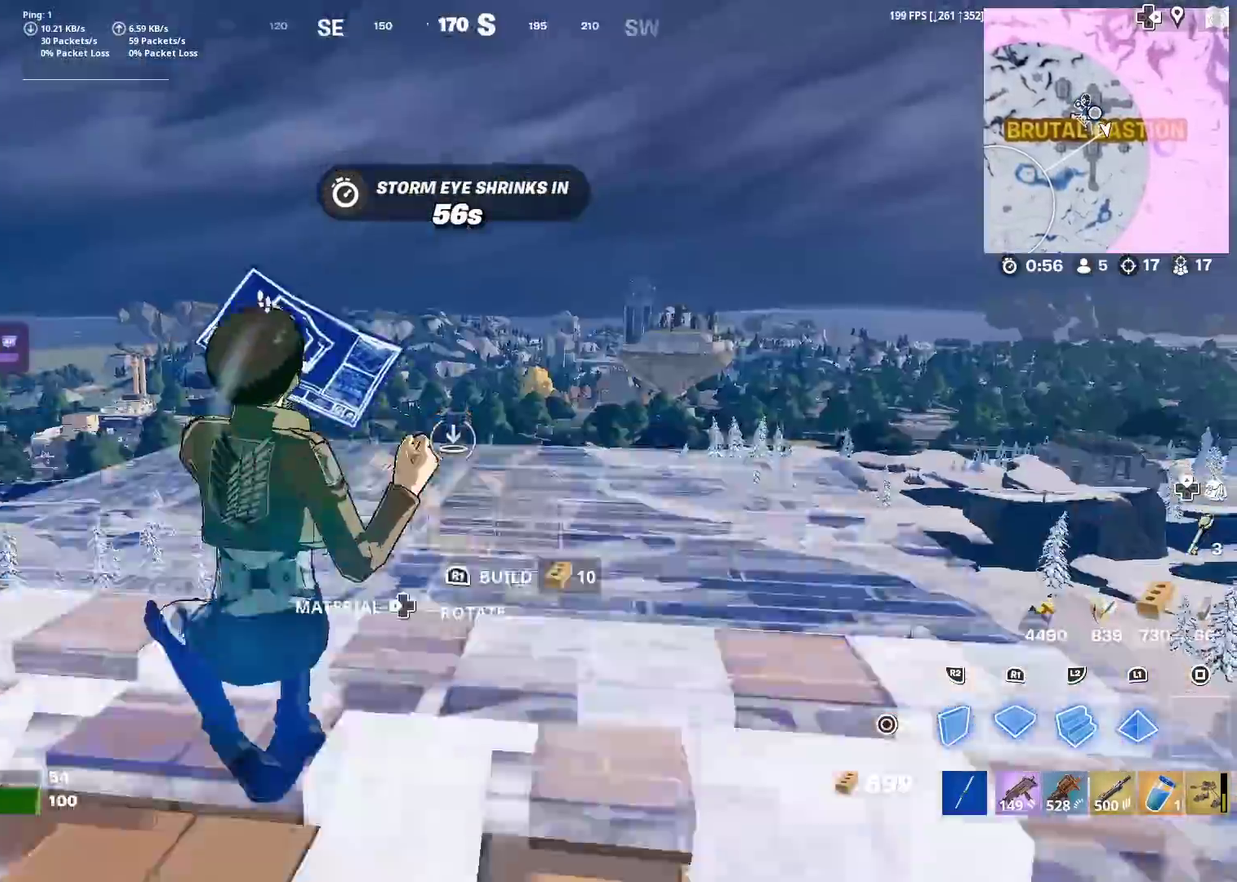
{"dt_ms": 300, "buttons": [], "left_stick": "up-right", "right_stick": "down"}
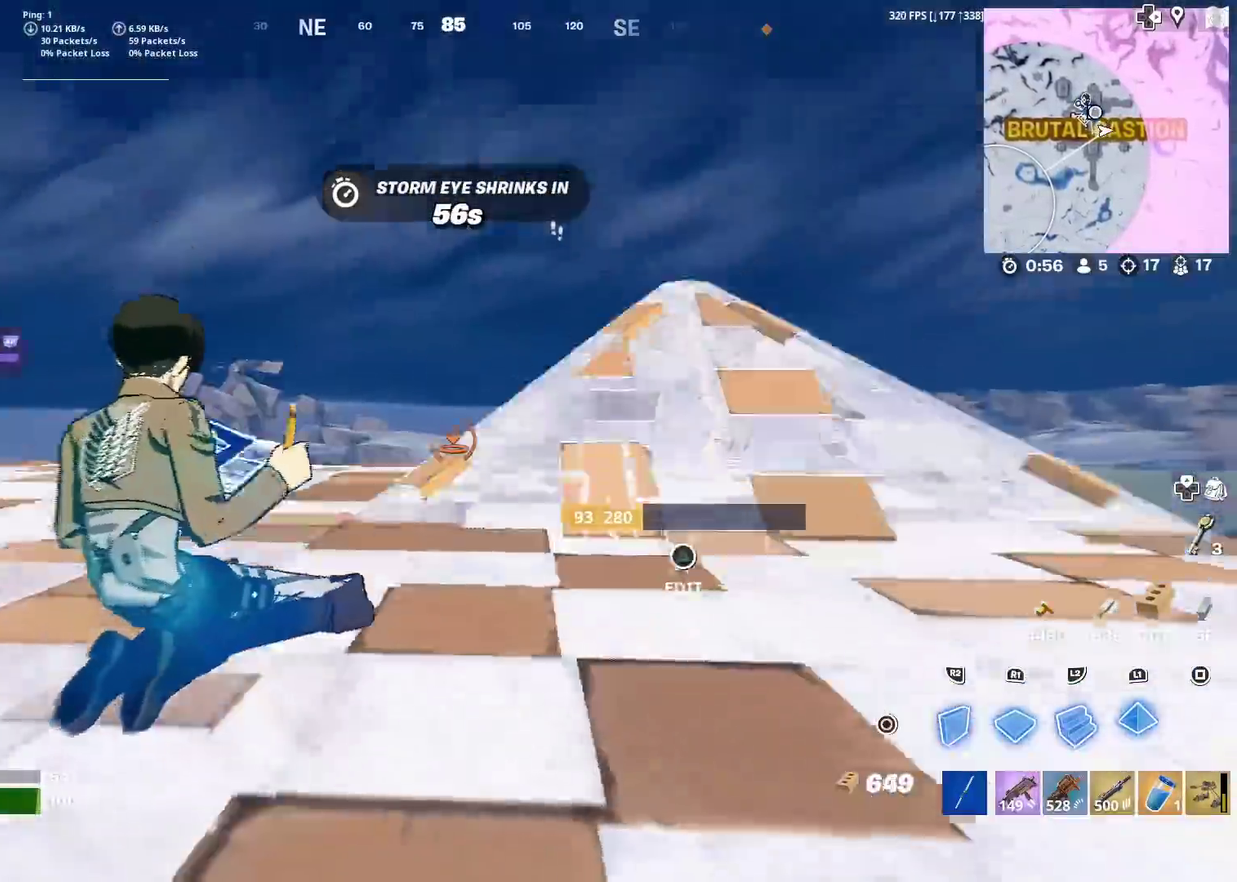
{"dt_ms": 701, "buttons": [], "left_stick": "up-left", "right_stick": "center"}
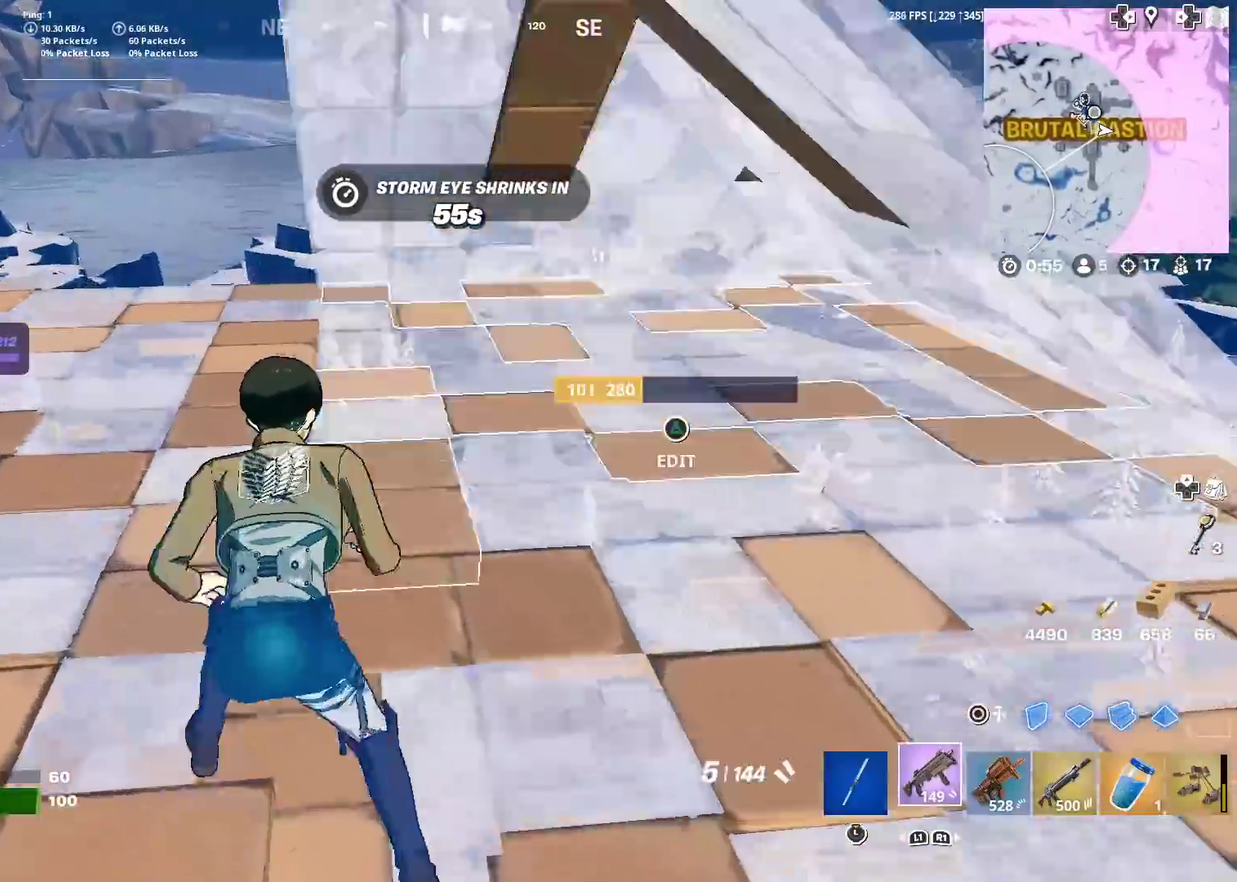
{"dt_ms": 300, "buttons": ["R2"], "left_stick": "up-left", "right_stick": "center", "events": [[67, "TRIANGLE", "down"], [84, "R2", "down"], [150, "R2", "up"], [184, "TRIANGLE", "up"], [250, "R2", "down"]]}
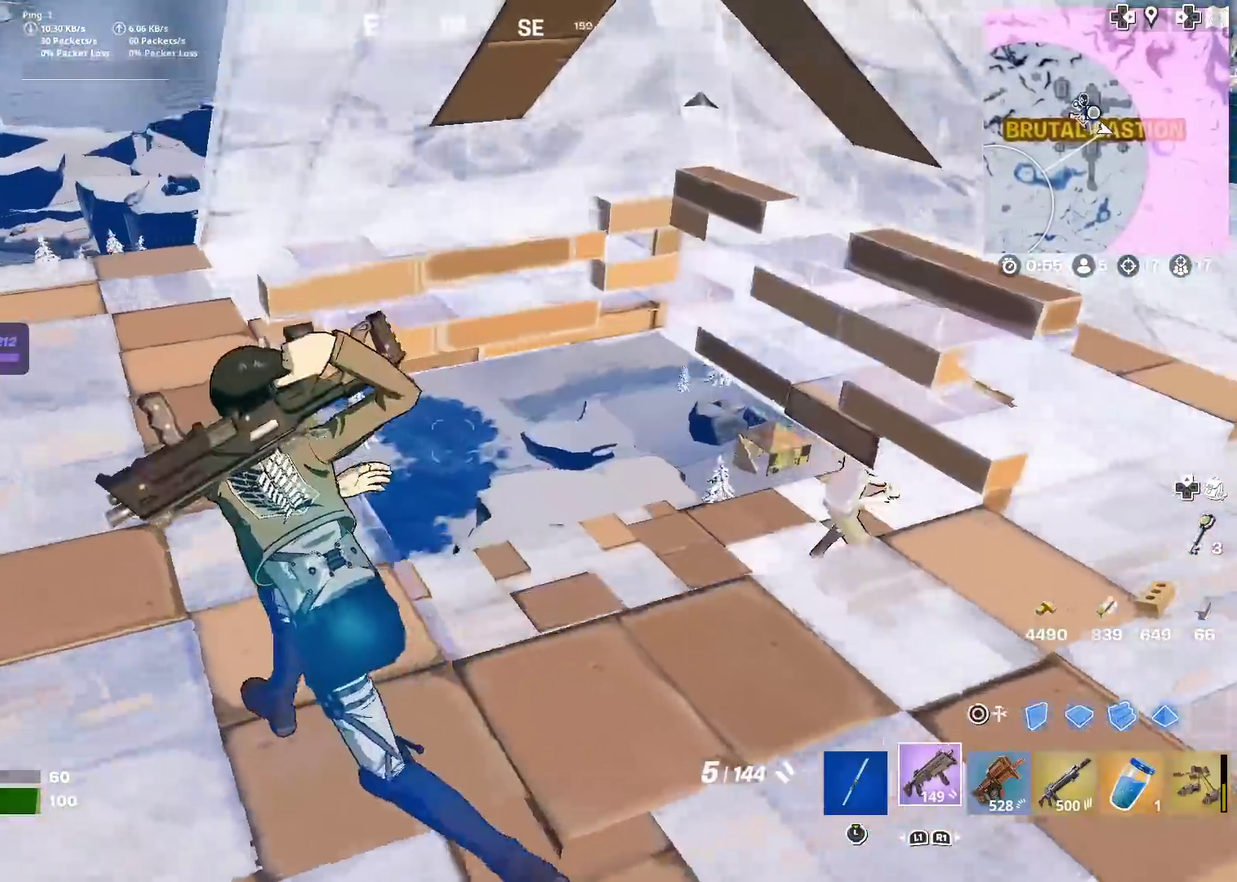
{"dt_ms": 901, "buttons": ["CROSS", "R2"], "left_stick": "up", "right_stick": "center", "events": [[17, "R2", "up"], [50, "CROSS", "down"], [50, "right_stick", "down"], [84, "left_stick", "left"], [117, "right_stick", "down-right"], [167, "right_stick", "right"], [201, "CROSS", "up"], [234, "left_stick", "down-left"], [267, "right_stick", "up-right"], [367, "R2", "down"], [401, "CIRCLE", "down"], [434, "right_stick", "center"], [468, "R2", "up"], [501, "CIRCLE", "up"], [551, "R2", "down"], [618, "left_stick", "left"], [668, "left_stick", "up-left"], [718, "left_stick", "up"], [734, "CROSS", "down"], [801, "CROSS", "up"], [901, "CROSS", "down"]]}
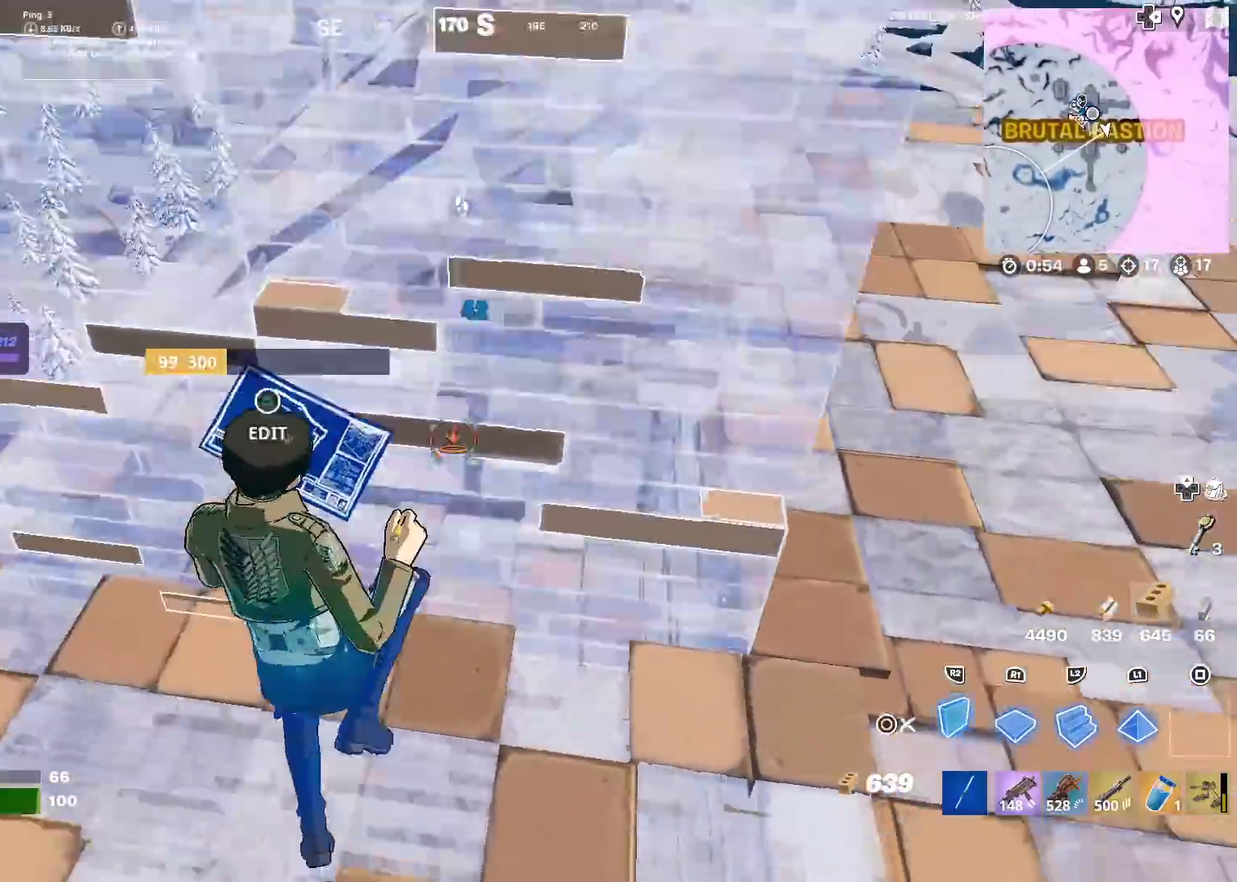
{"dt_ms": 301, "buttons": ["CIRCLE"], "left_stick": "up", "right_stick": "center", "events": [[34, "left_stick", "center"], [100, "left_stick", "down"], [150, "CROSS", "up"], [200, "left_stick", "up"], [217, "R2", "up"], [301, "CIRCLE", "down"]]}
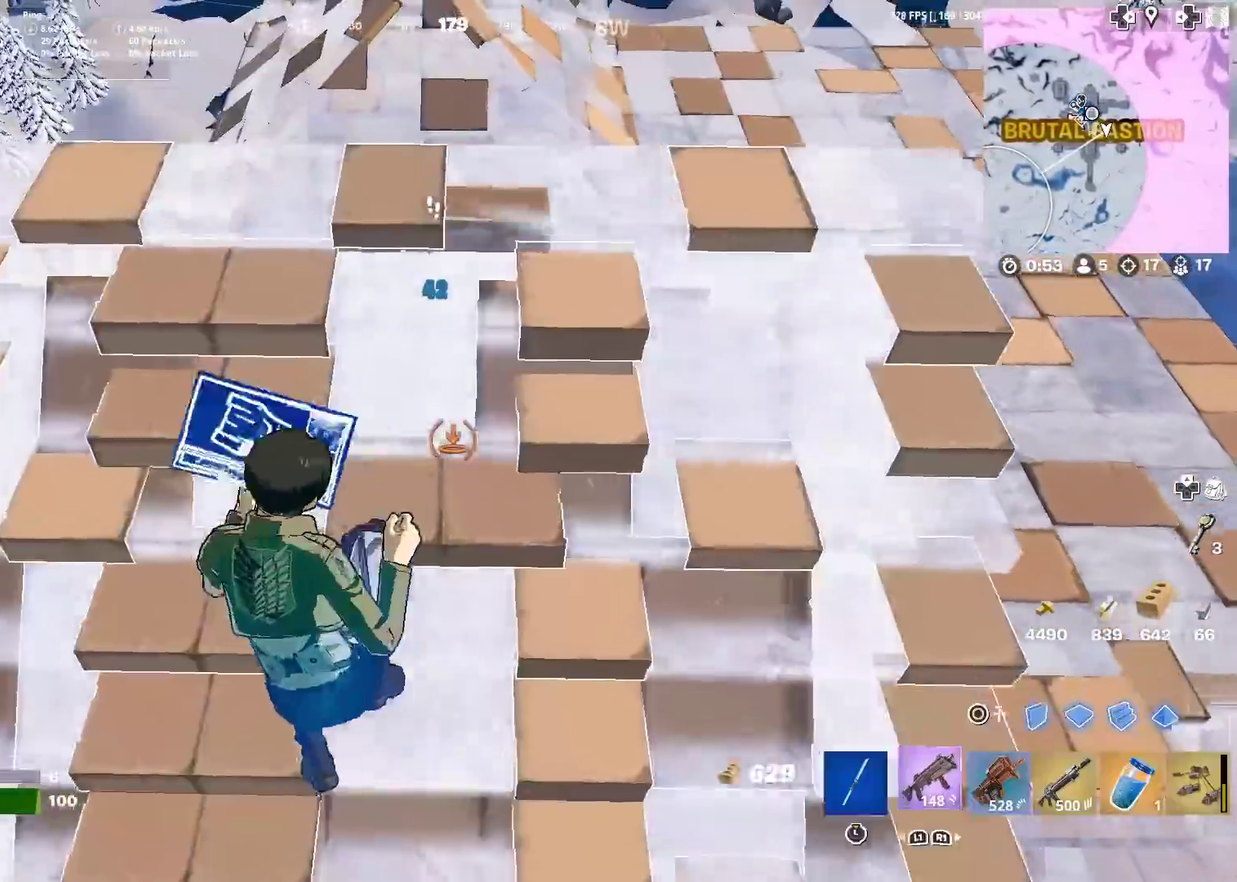
{"dt_ms": 600, "buttons": [], "left_stick": "right", "right_stick": "center", "events": [[16, "left_stick", "up-right"], [100, "CIRCLE", "up"], [166, "left_stick", "right"]]}
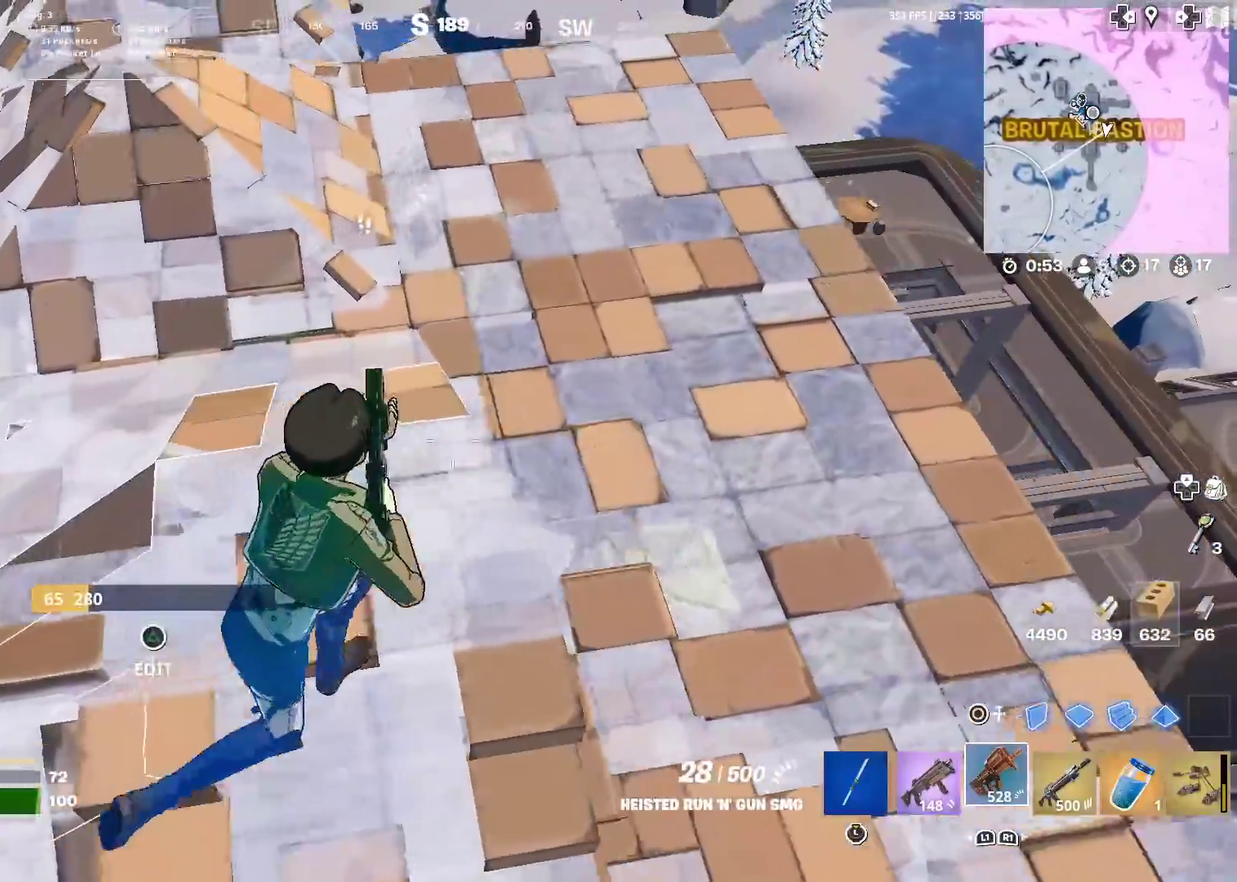
{"dt_ms": 401, "buttons": [], "left_stick": "left", "right_stick": "left", "events": [[100, "left_stick", "up-right"], [217, "left_stick", "up"], [217, "right_stick", "left"], [351, "left_stick", "up-left"], [401, "left_stick", "left"]]}
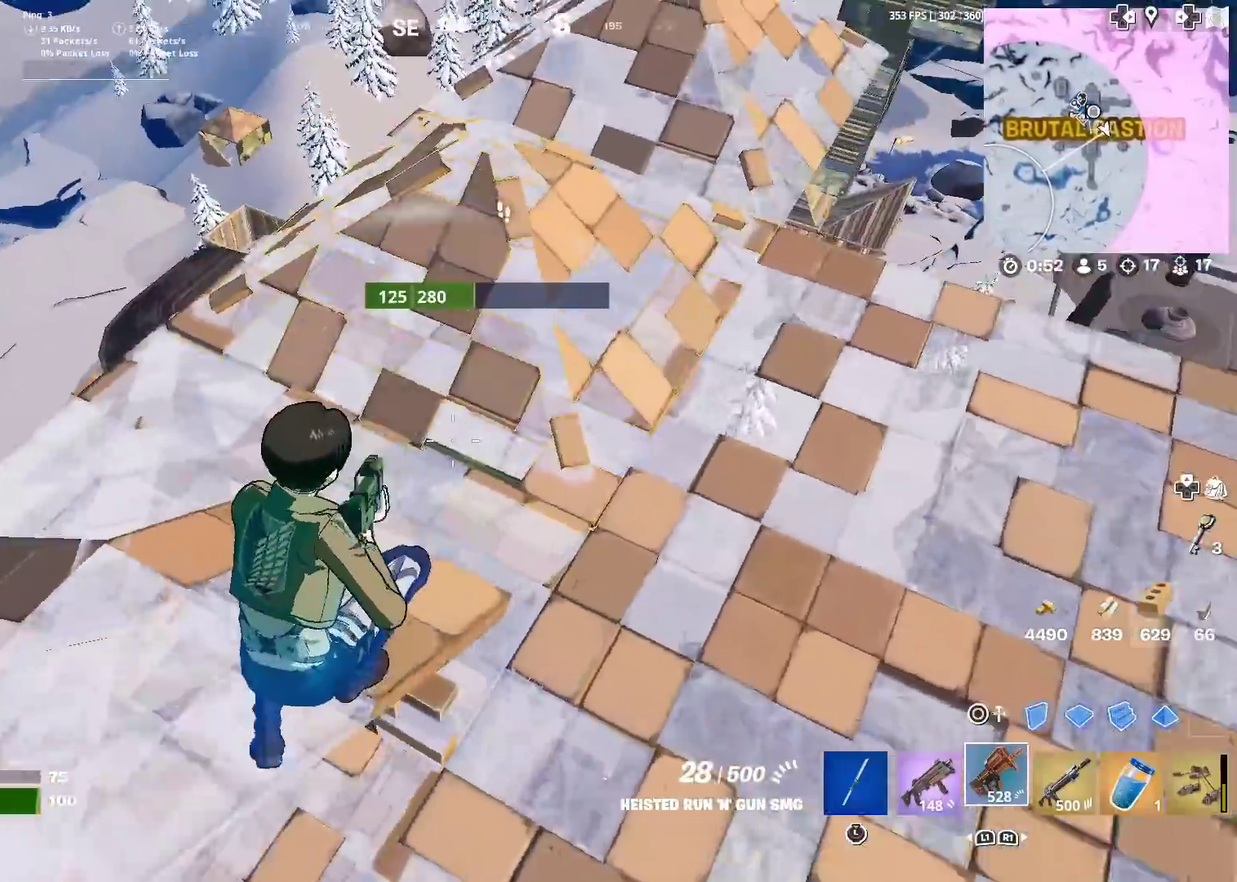
{"dt_ms": 500, "buttons": [], "left_stick": "down-left", "right_stick": "center", "events": [[16, "right_stick", "center"], [50, "left_stick", "down-left"], [317, "right_stick", "up"], [400, "right_stick", "center"]]}
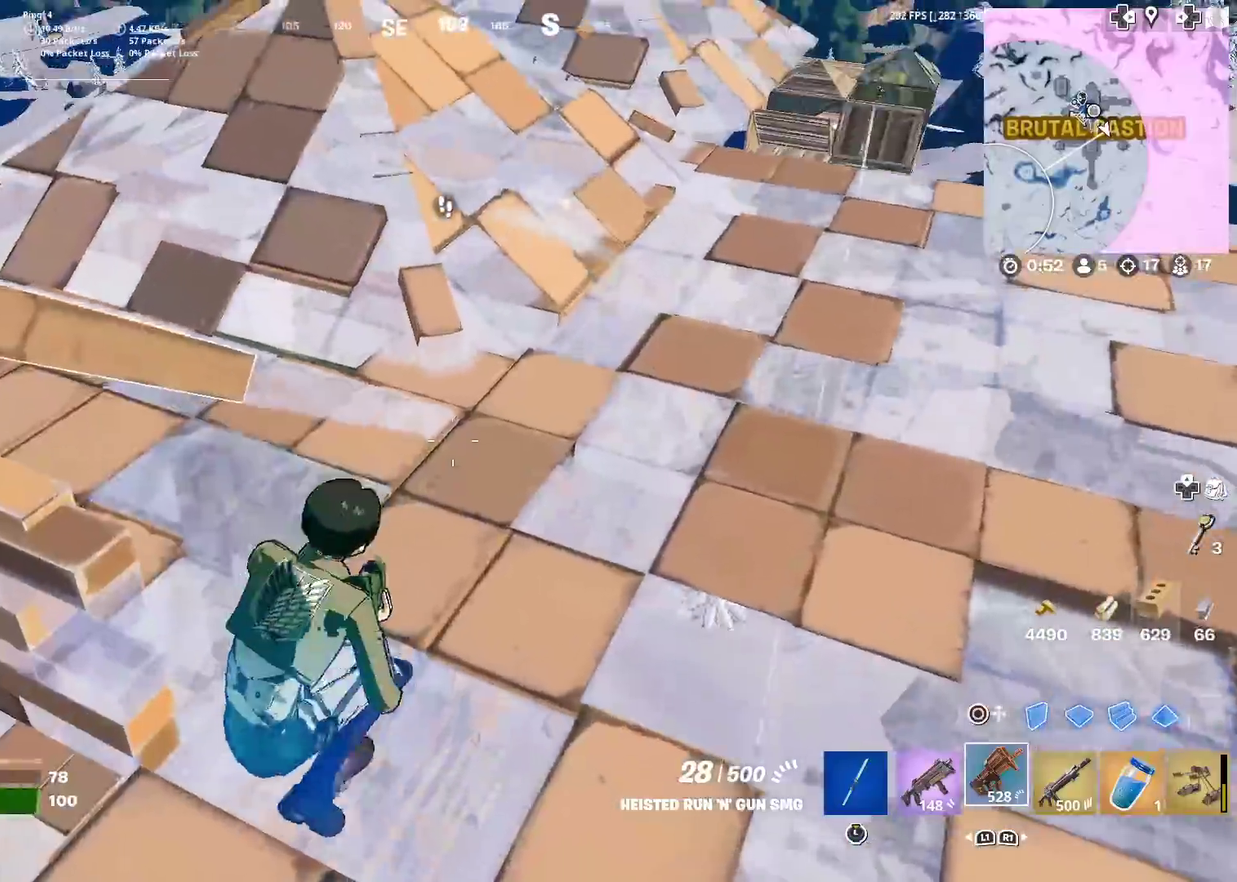
{"dt_ms": 501, "buttons": [], "left_stick": "up-left", "right_stick": "center", "events": [[200, "right_stick", "down-left"], [350, "CIRCLE", "down"], [350, "left_stick", "left"], [367, "right_stick", "center"], [417, "left_stick", "up-left"], [467, "CIRCLE", "up"]]}
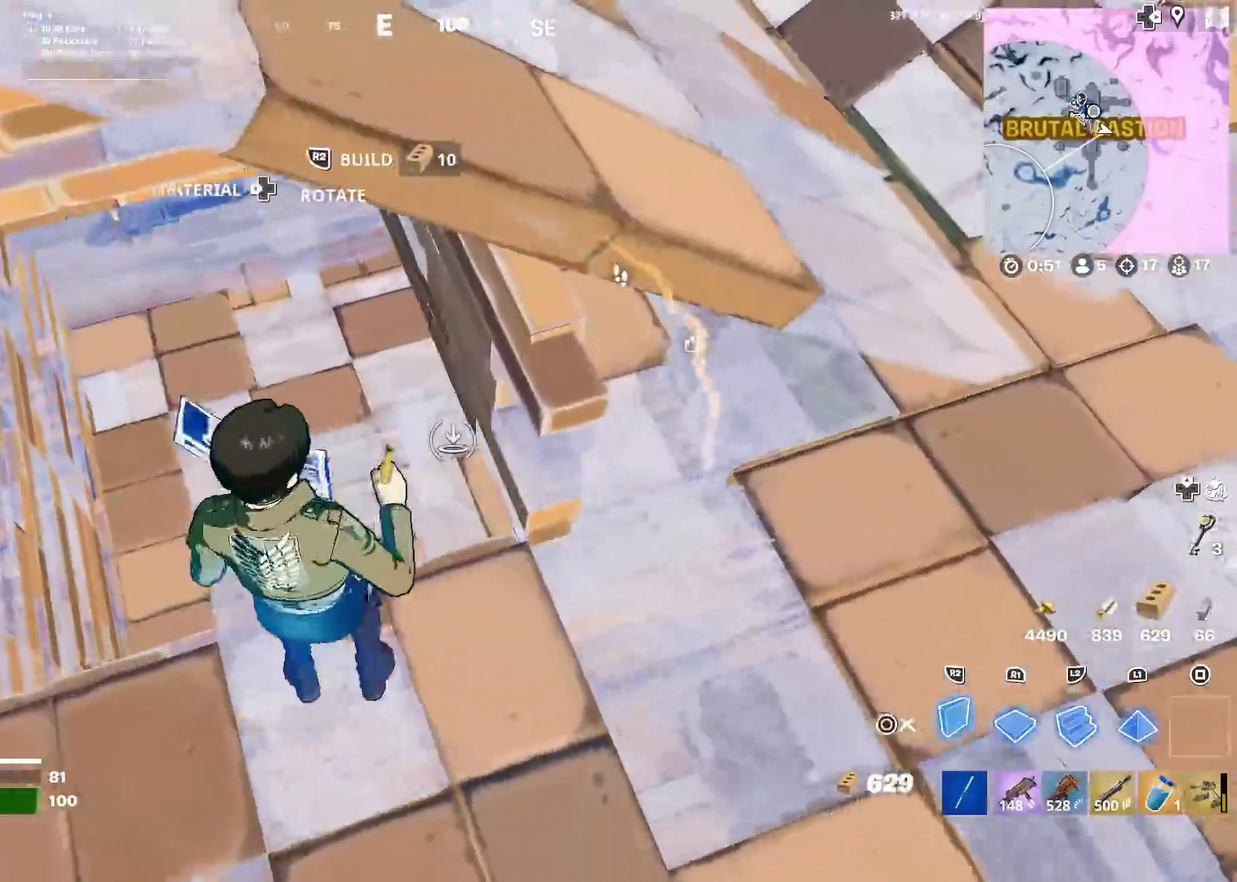
{"dt_ms": 400, "buttons": ["CIRCLE"], "left_stick": "up-right", "right_stick": "up-right", "events": [[250, "R2", "down"], [267, "left_stick", "up"], [267, "right_stick", "up-right"], [317, "CIRCLE", "down"], [367, "R2", "up"], [367, "left_stick", "up-right"]]}
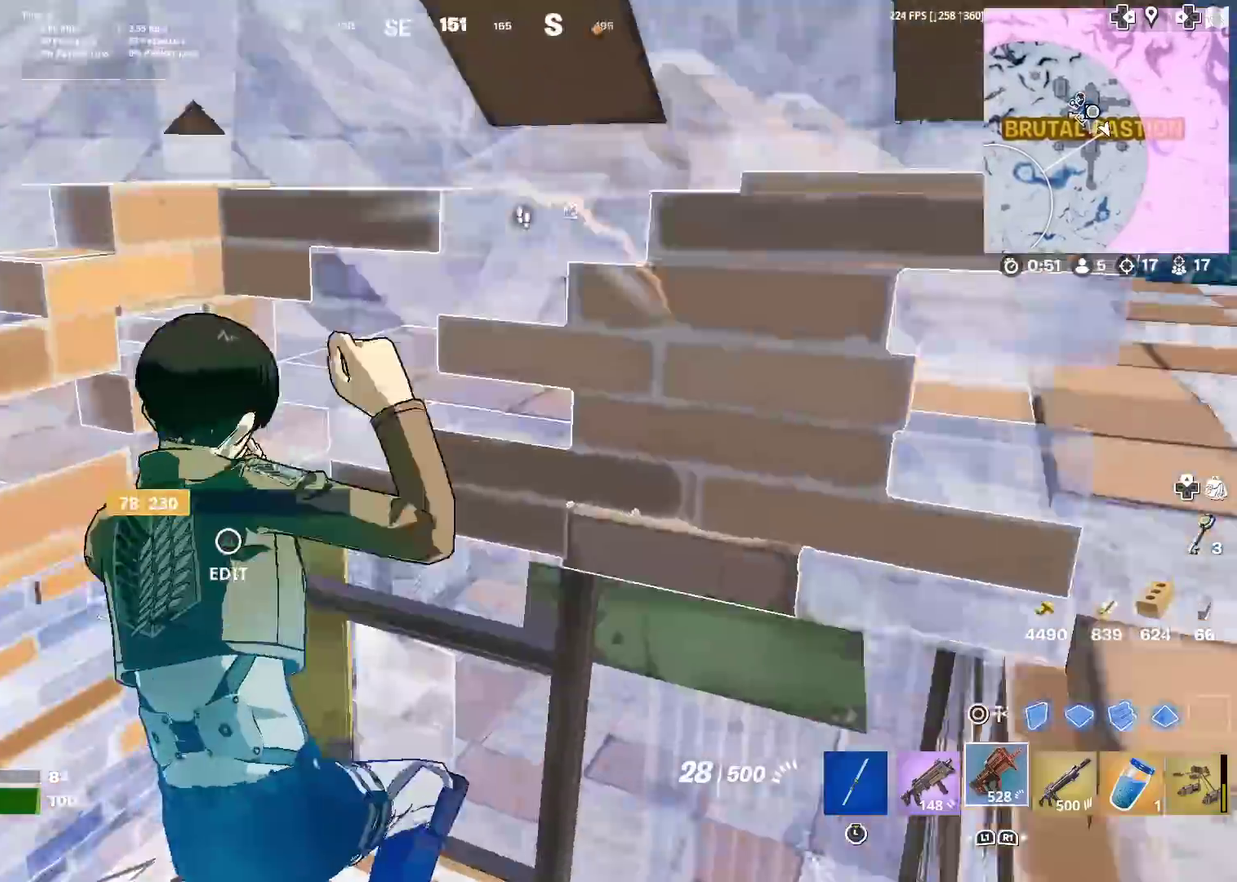
{"dt_ms": 601, "buttons": ["R2"], "left_stick": "left", "right_stick": "center", "events": [[17, "CIRCLE", "up"], [17, "right_stick", "right"], [83, "right_stick", "center"], [150, "left_stick", "up"], [167, "right_stick", "down-right"], [234, "left_stick", "up-right"], [317, "right_stick", "center"], [350, "left_stick", "up-left"], [367, "R2", "down"], [367, "right_stick", "right"], [434, "right_stick", "center"], [551, "left_stick", "left"]]}
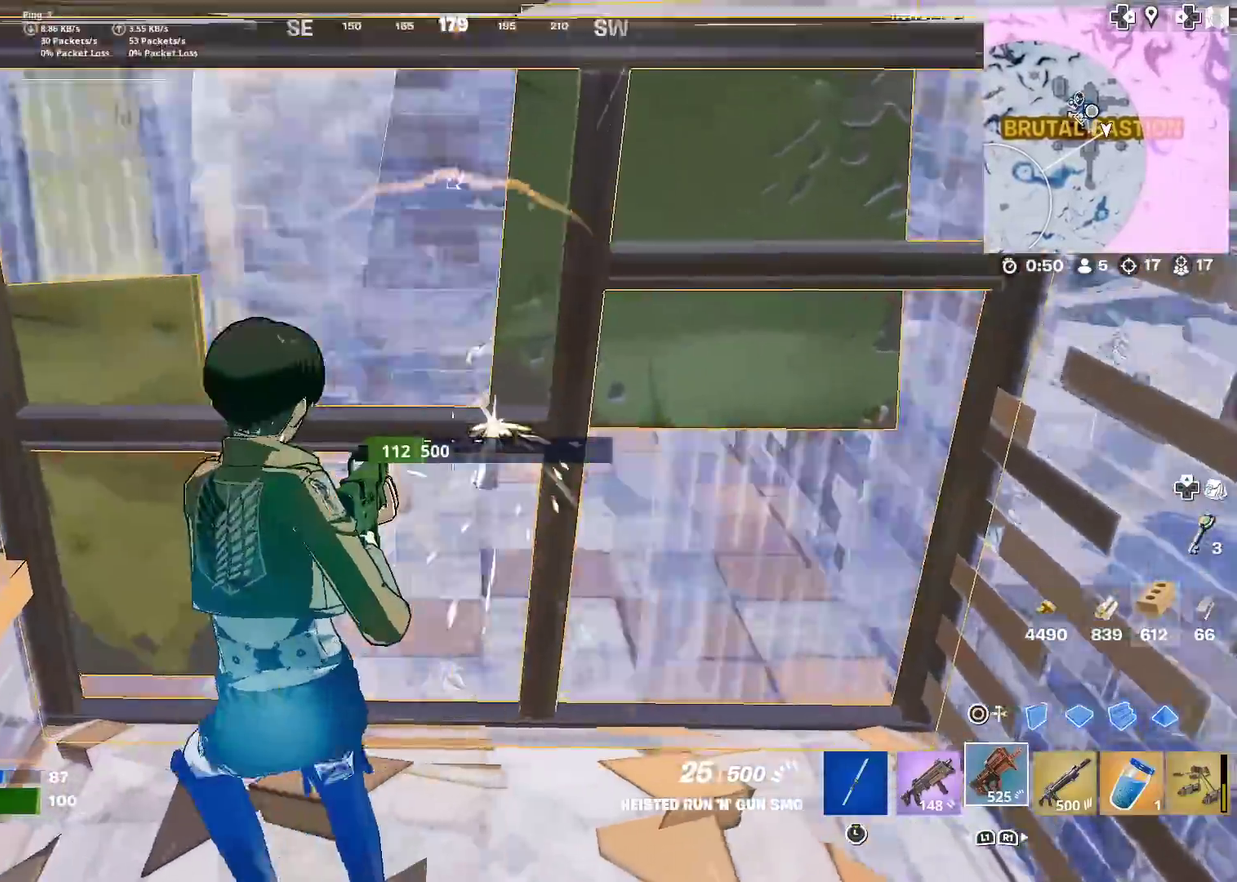
{"dt_ms": 400, "buttons": ["CIRCLE", "R2"], "left_stick": "right", "right_stick": "center", "events": [[116, "right_stick", "up-right"], [166, "left_stick", "down-right"], [200, "right_stick", "center"], [267, "left_stick", "right"], [400, "CIRCLE", "down"]]}
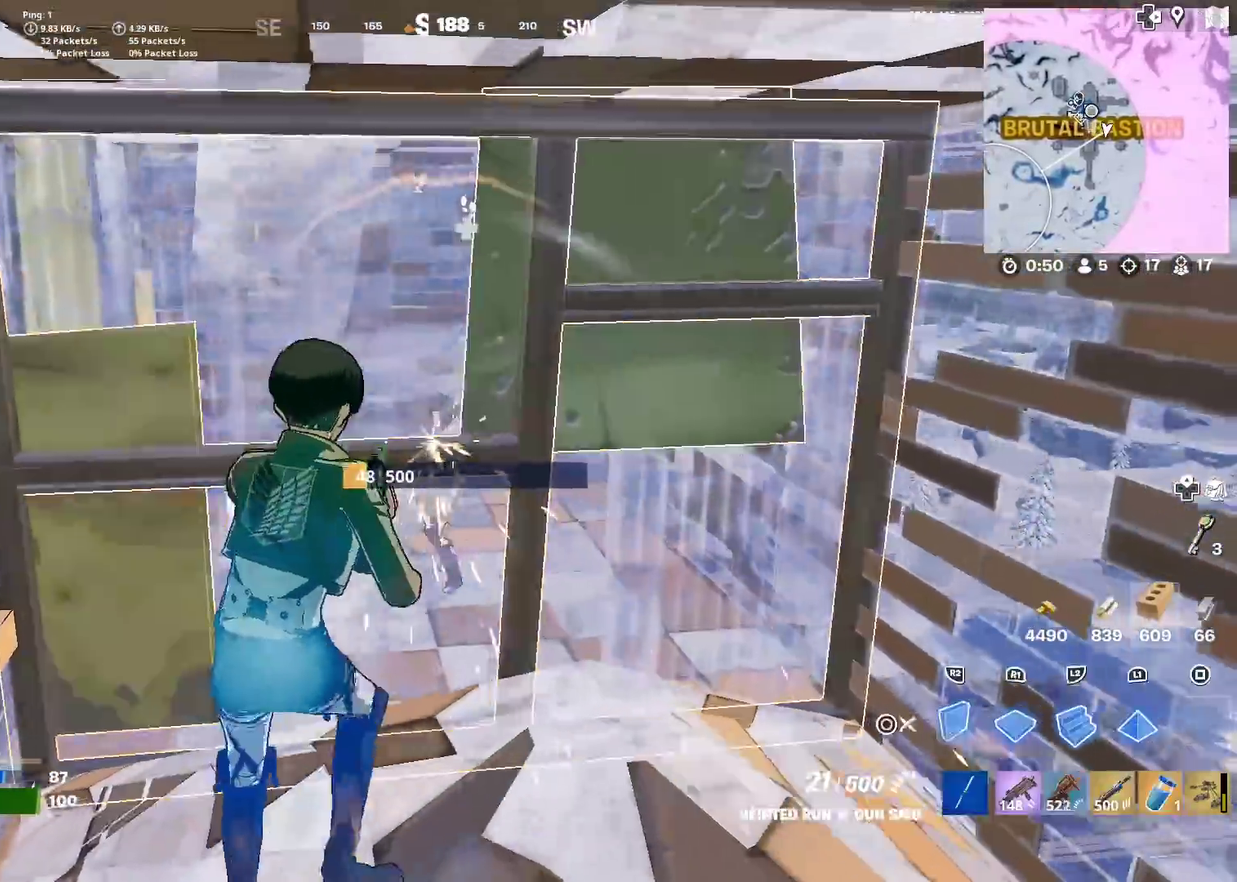
{"dt_ms": 584, "buttons": ["R2"], "left_stick": "down-left", "right_stick": "center", "events": [[100, "CIRCLE", "up"], [100, "left_stick", "up-right"], [167, "left_stick", "up"], [217, "CIRCLE", "down"], [217, "left_stick", "up-left"], [267, "R2", "up"], [284, "left_stick", "left"], [300, "CIRCLE", "up"], [334, "left_stick", "down-left"], [484, "R2", "down"]]}
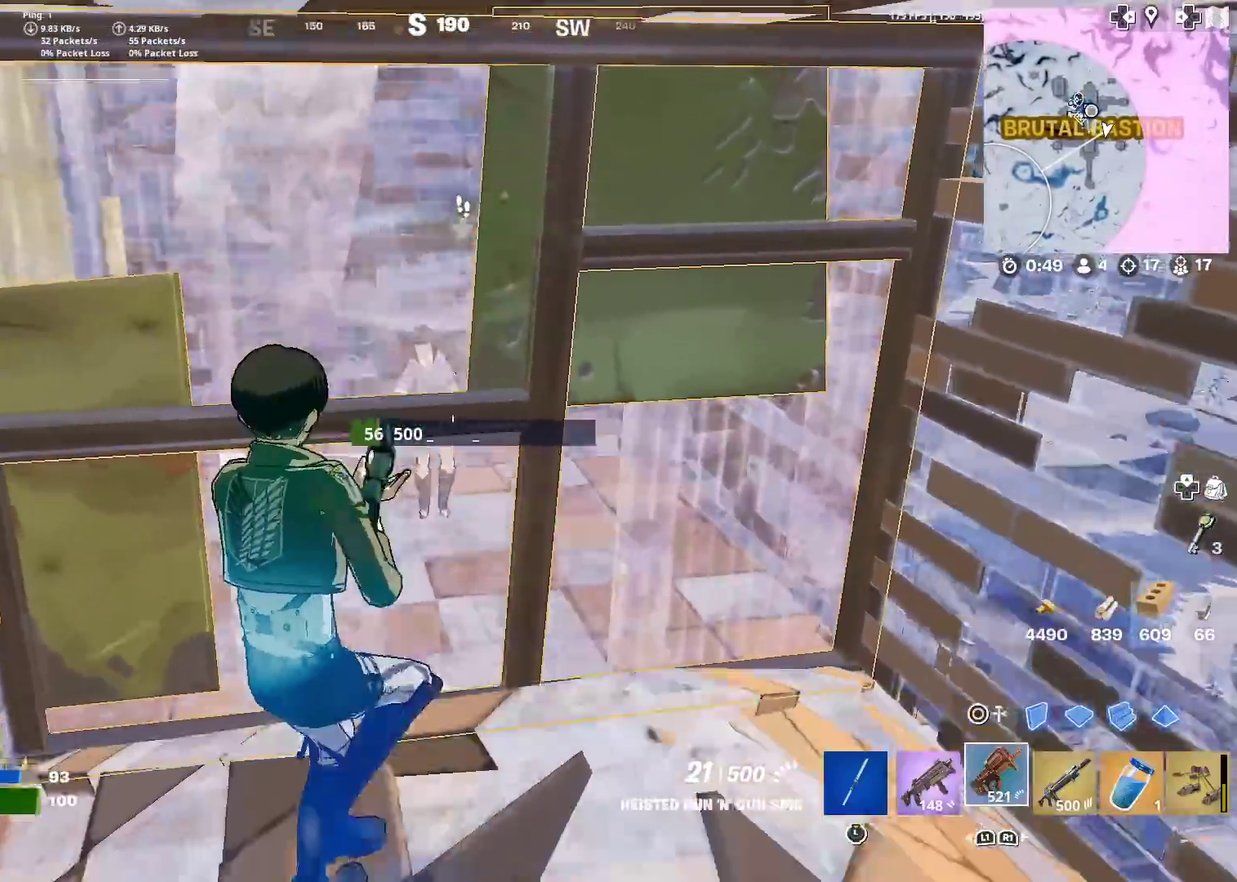
{"dt_ms": 300, "buttons": ["R2"], "left_stick": "up-right", "right_stick": "center", "events": [[83, "left_stick", "left"], [133, "left_stick", "up-left"], [150, "CIRCLE", "down"], [233, "CIRCLE", "up"], [300, "left_stick", "up-right"]]}
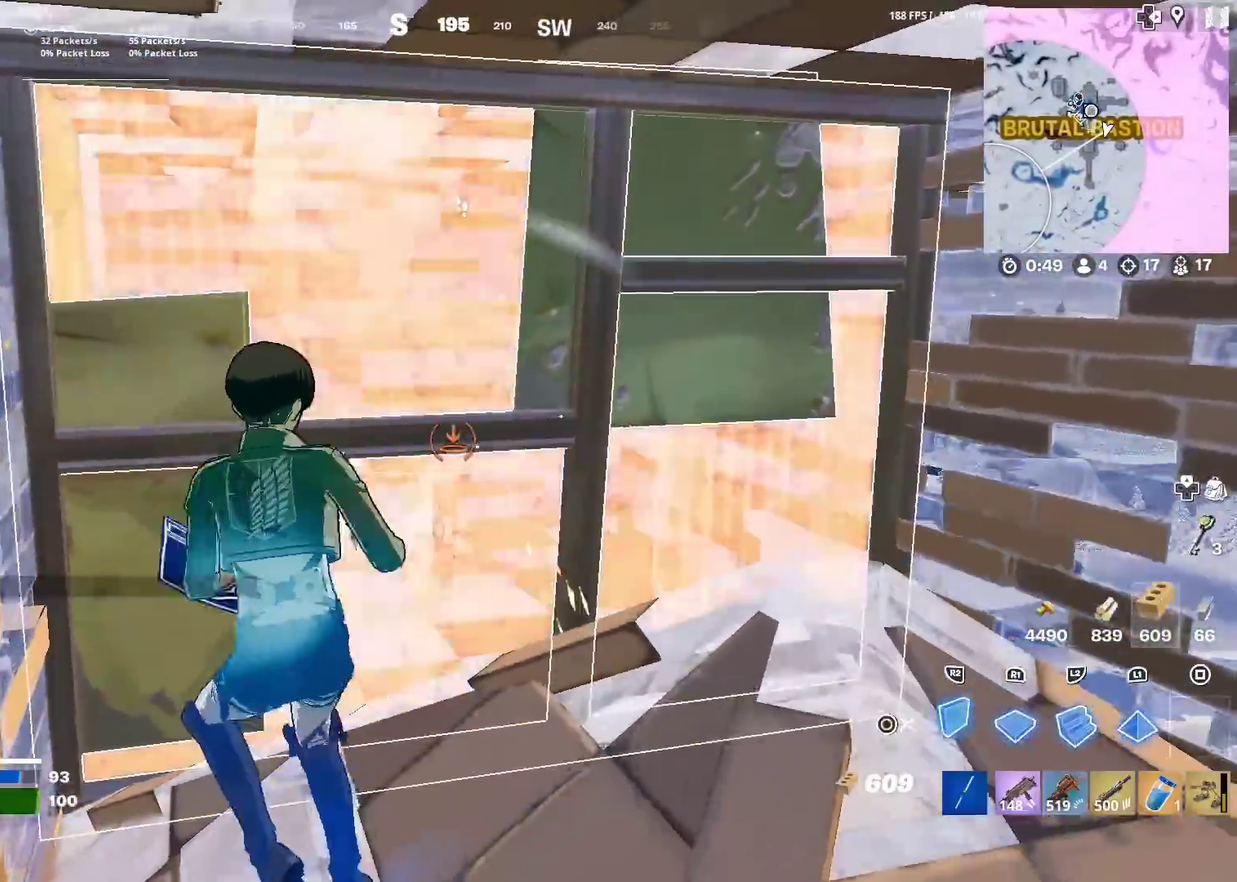
{"dt_ms": 901, "buttons": [], "left_stick": "right", "right_stick": "center", "events": [[50, "R2", "up"], [50, "left_stick", "right"], [100, "TRIANGLE", "down"], [217, "TRIANGLE", "up"], [234, "left_stick", "down-left"], [284, "left_stick", "down"], [317, "CIRCLE", "down"], [434, "CIRCLE", "up"], [617, "left_stick", "down-right"], [851, "left_stick", "right"]]}
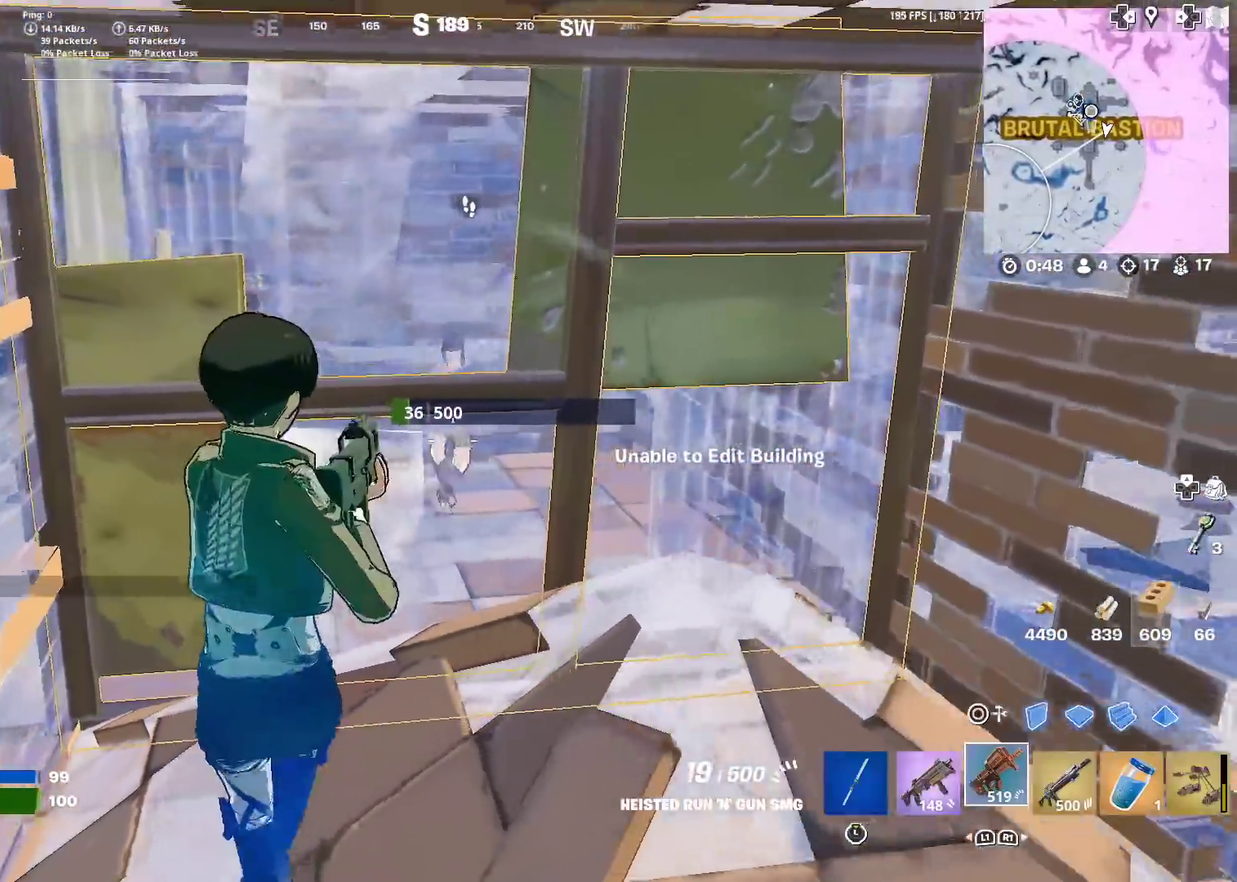
{"dt_ms": 300, "buttons": [], "left_stick": "left", "right_stick": "center", "events": [[117, "left_stick", "left"]]}
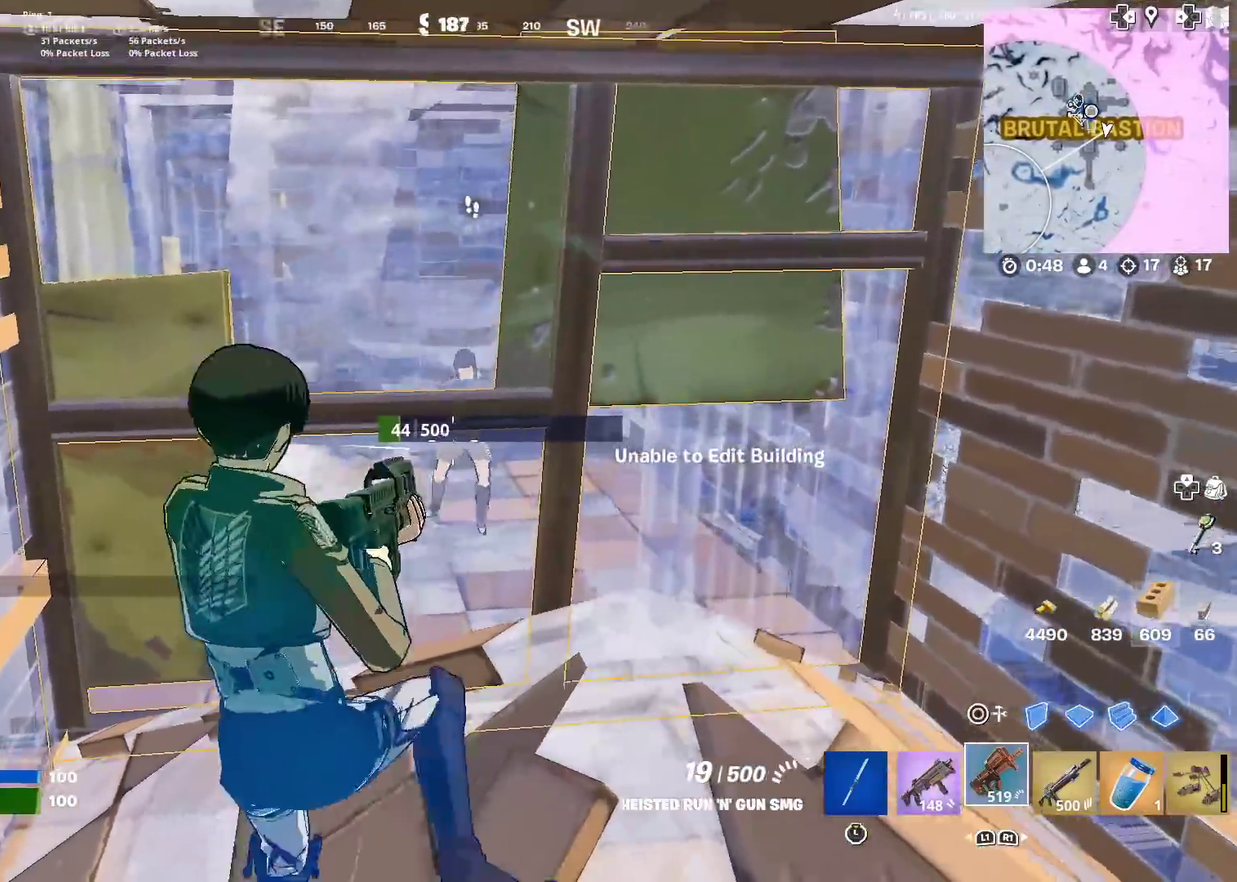
{"dt_ms": 601, "buttons": ["R2"], "left_stick": "left", "right_stick": "center", "events": [[167, "left_stick", "right"], [334, "left_stick", "left"], [434, "R2", "down"], [434, "left_stick", "down-left"], [601, "left_stick", "left"]]}
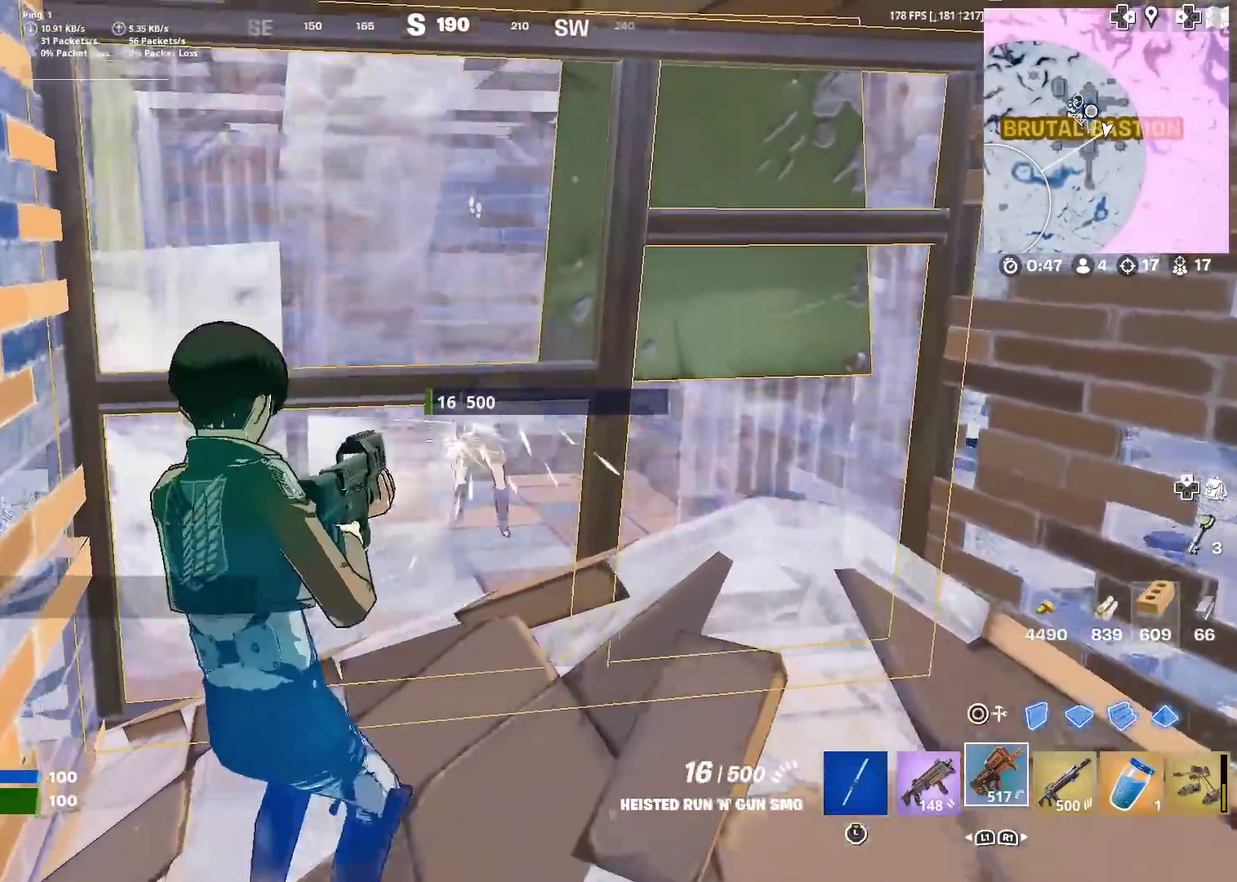
{"dt_ms": 400, "buttons": ["TRIANGLE", "R2"], "left_stick": "up-right", "right_stick": "center", "events": [[67, "CIRCLE", "down"], [133, "left_stick", "up-right"], [184, "CIRCLE", "up"], [200, "left_stick", "right"], [250, "left_stick", "up-right"], [284, "R2", "up"], [300, "TRIANGLE", "down"], [384, "R2", "down"]]}
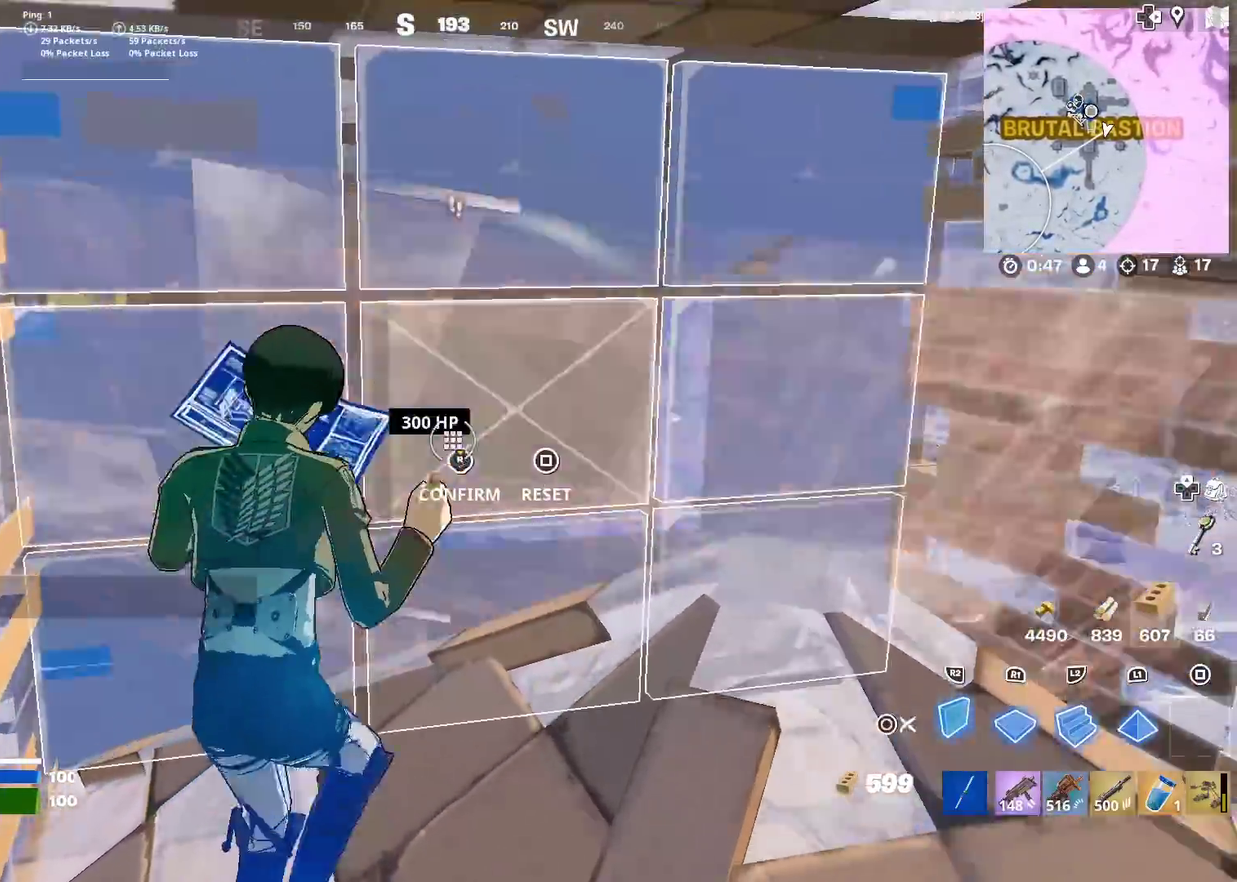
{"dt_ms": 601, "buttons": [], "left_stick": "right", "right_stick": "up-left", "events": [[17, "left_stick", "up"], [50, "R2", "up"], [50, "TRIANGLE", "up"], [67, "left_stick", "up-left"], [184, "left_stick", "up"], [334, "CIRCLE", "down"], [417, "right_stick", "up-left"], [451, "CIRCLE", "up"], [484, "left_stick", "up-right"], [518, "right_stick", "center"], [534, "left_stick", "right"], [601, "right_stick", "up-left"]]}